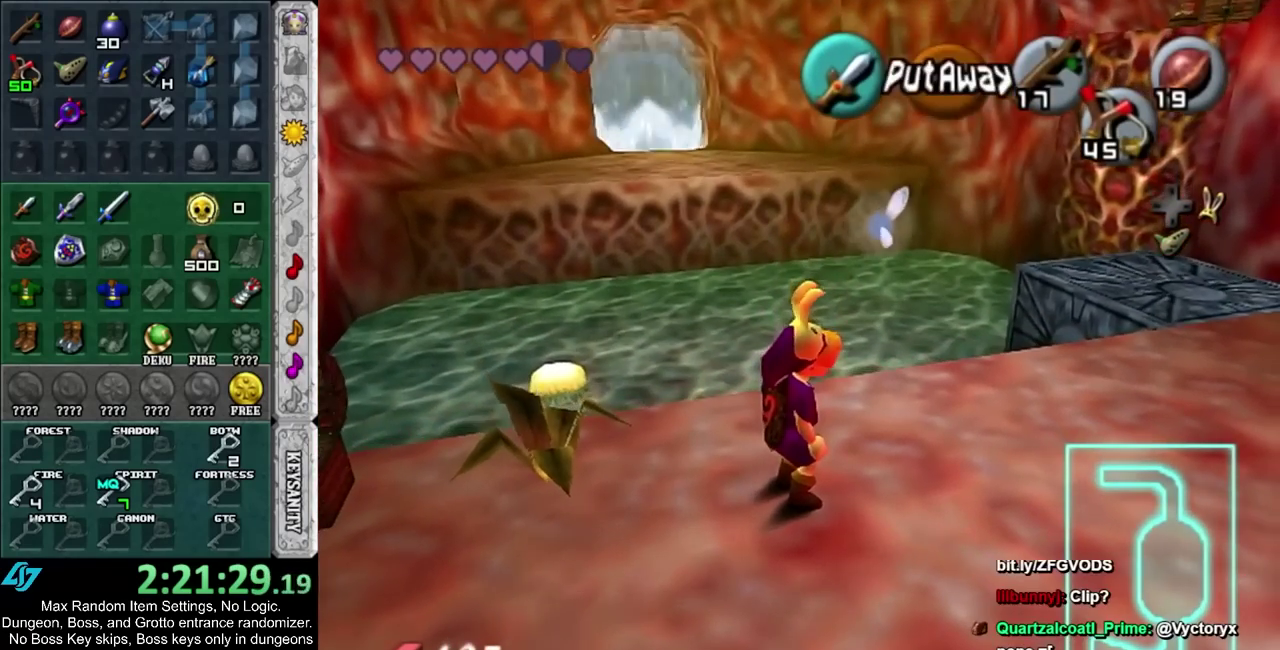
Gameplay with a controller; each line is a JSON object with the inputs held at the frame after it. "events" lists button and stick changes between this image and that frame as [ms after this image, input, new state], when the widget could be followed in between. Not read: L2 L3 R3.
{"buttons": [], "left_stick": "up-right", "right_stick": "center", "events": [[117, "left_stick", "up-right"]]}
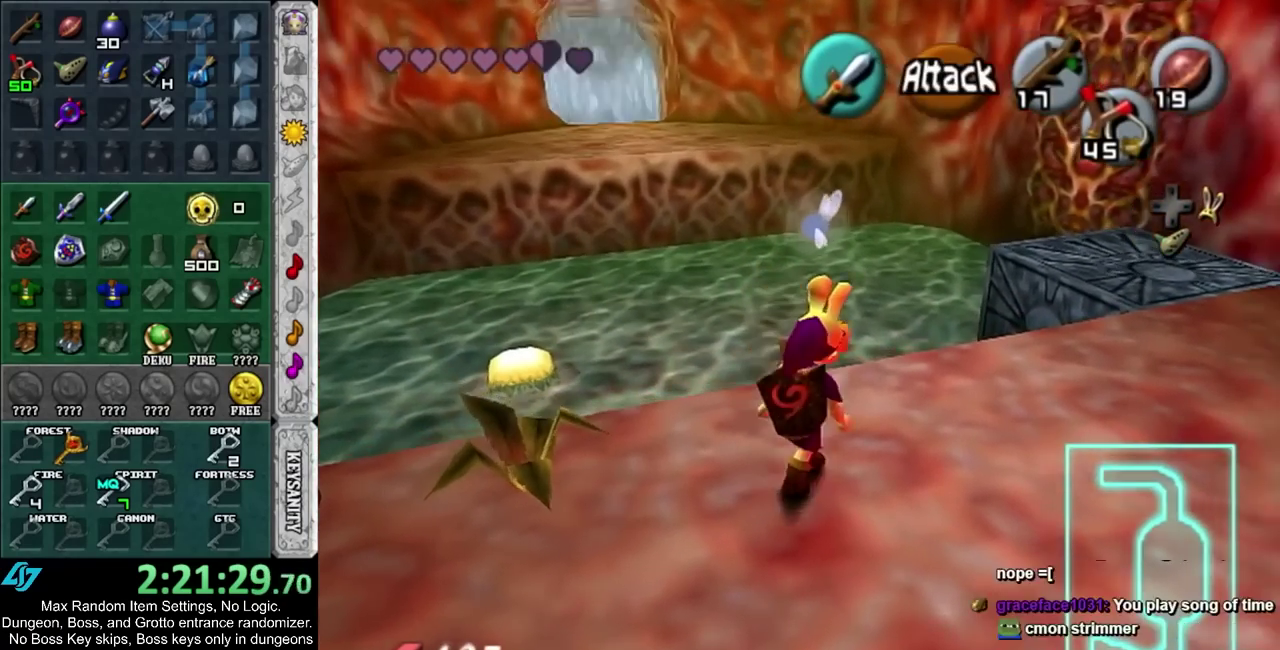
{"buttons": [], "left_stick": "up", "right_stick": "center", "events": [[133, "left_stick", "right"], [333, "left_stick", "up-right"], [400, "left_stick", "up"]]}
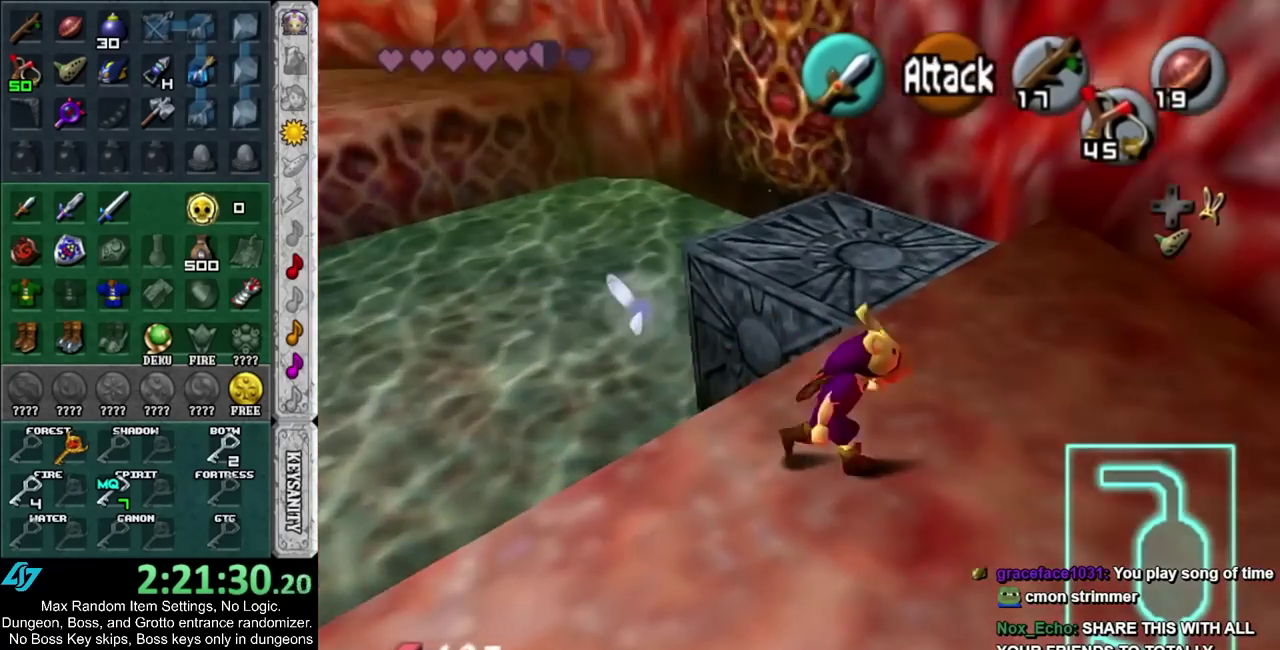
{"buttons": [], "left_stick": "up", "right_stick": "center", "events": [[150, "left_stick", "up-left"], [500, "left_stick", "up"]]}
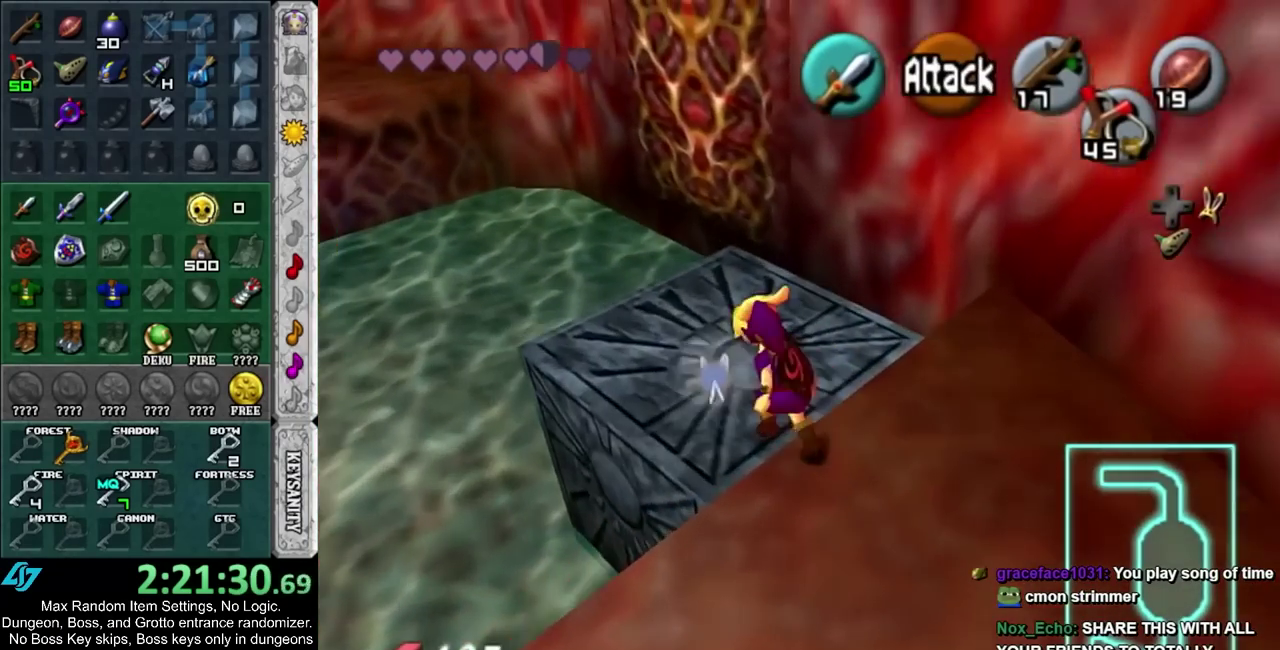
{"buttons": [], "left_stick": "up", "right_stick": "center", "events": []}
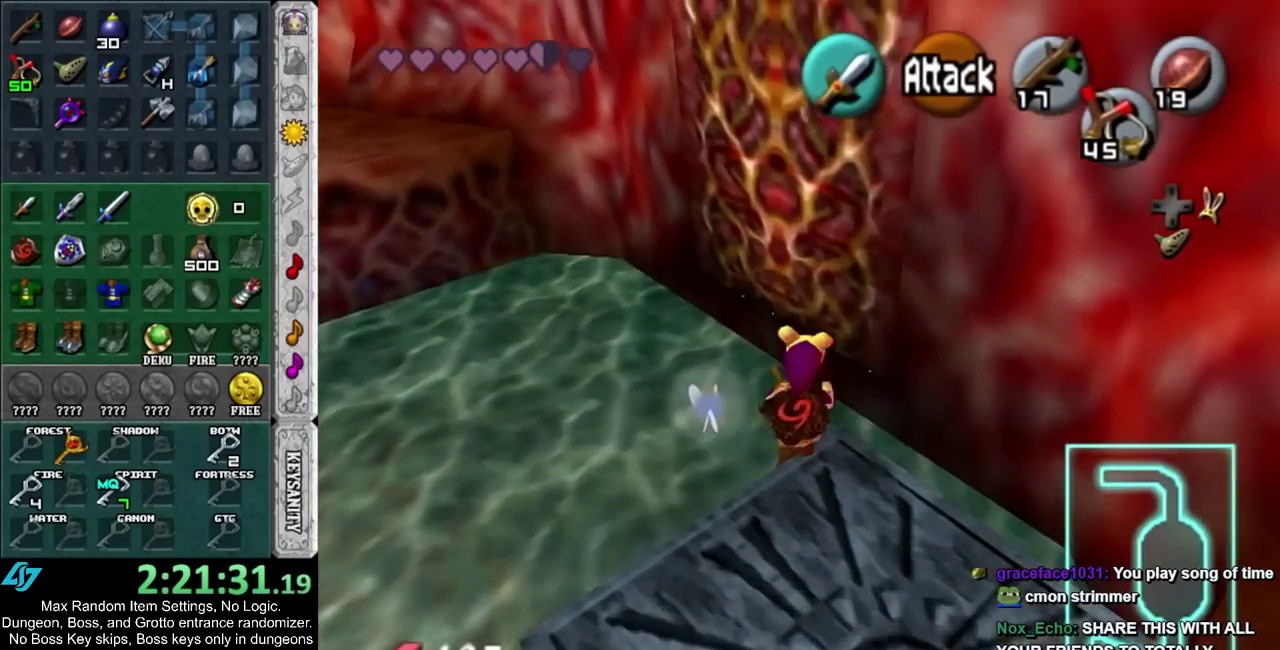
{"buttons": [], "left_stick": "up", "right_stick": "center", "events": []}
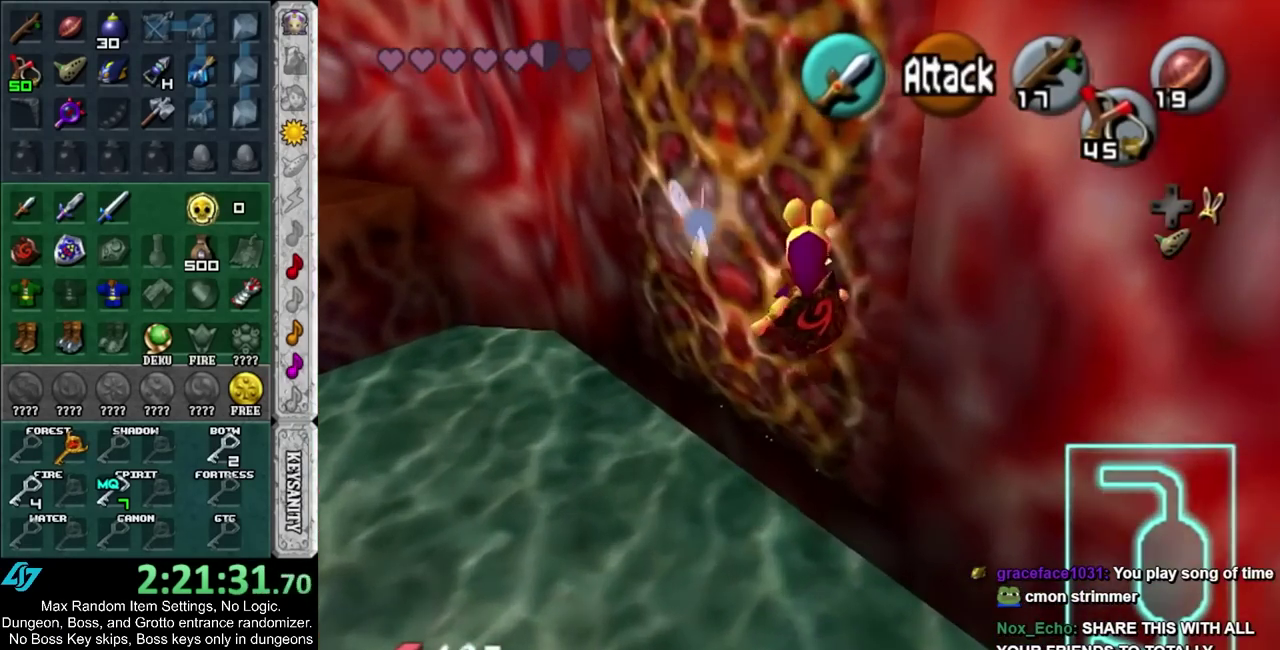
{"buttons": [], "left_stick": "up", "right_stick": "center", "events": [[133, "L1", "down"], [317, "L1", "up"]]}
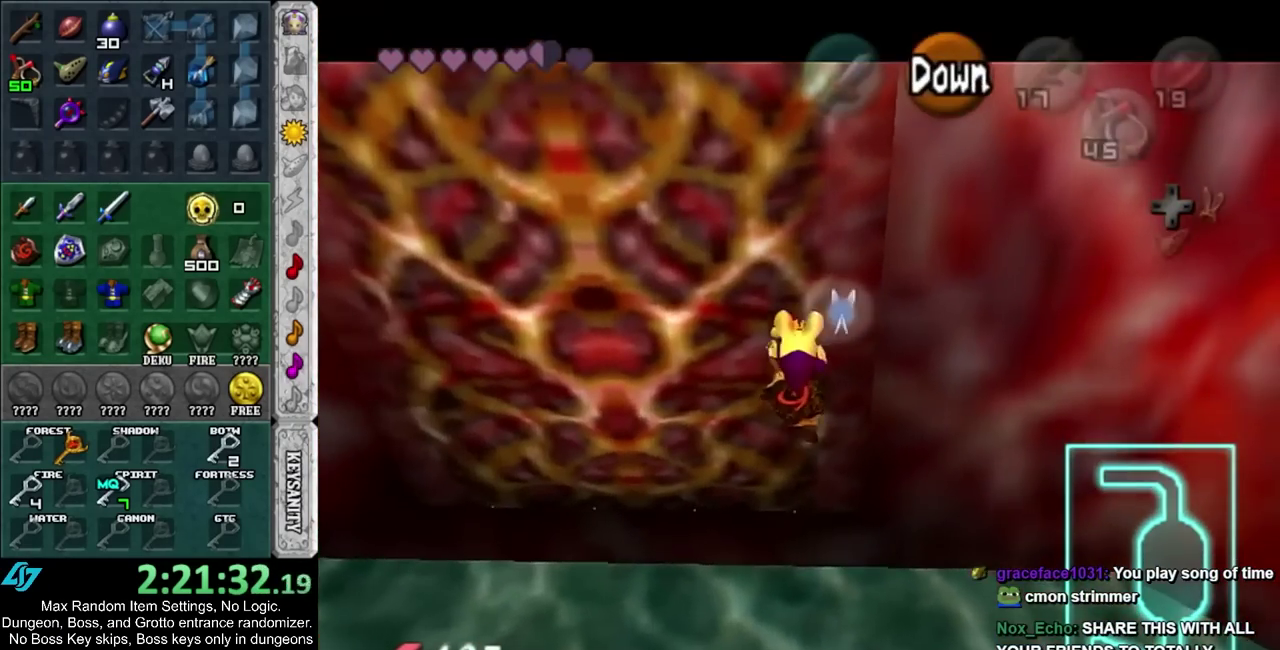
{"buttons": [], "left_stick": "up", "right_stick": "center", "events": []}
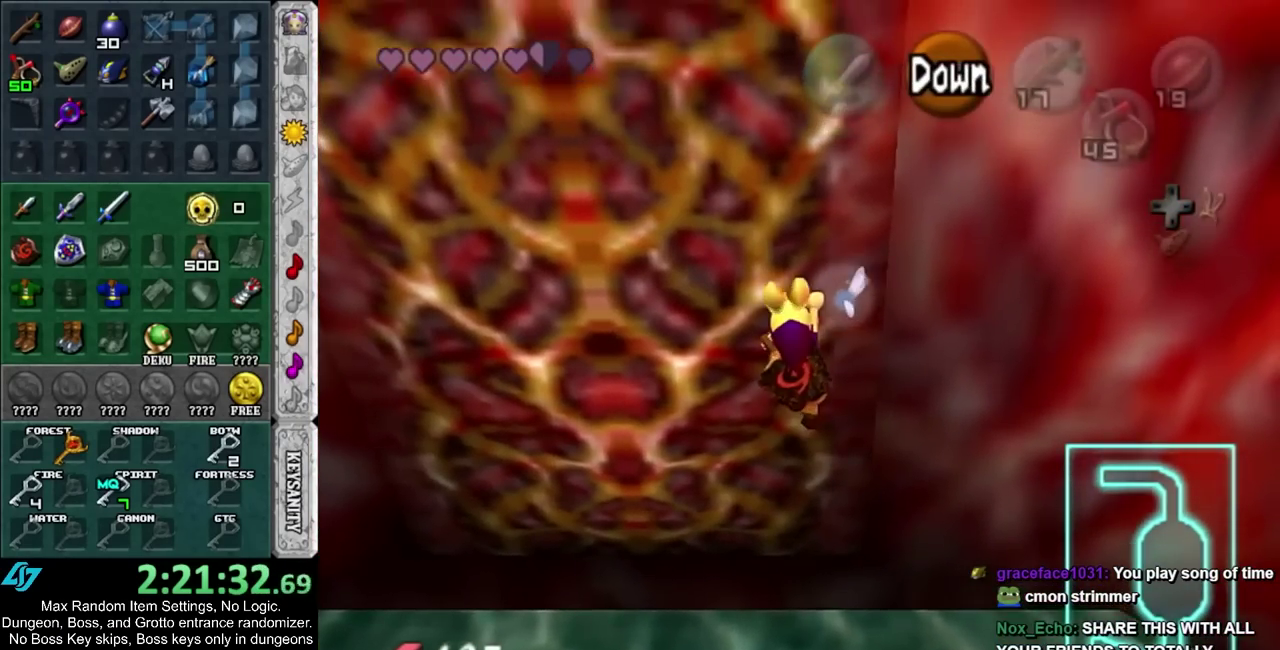
{"buttons": [], "left_stick": "up", "right_stick": "center", "events": []}
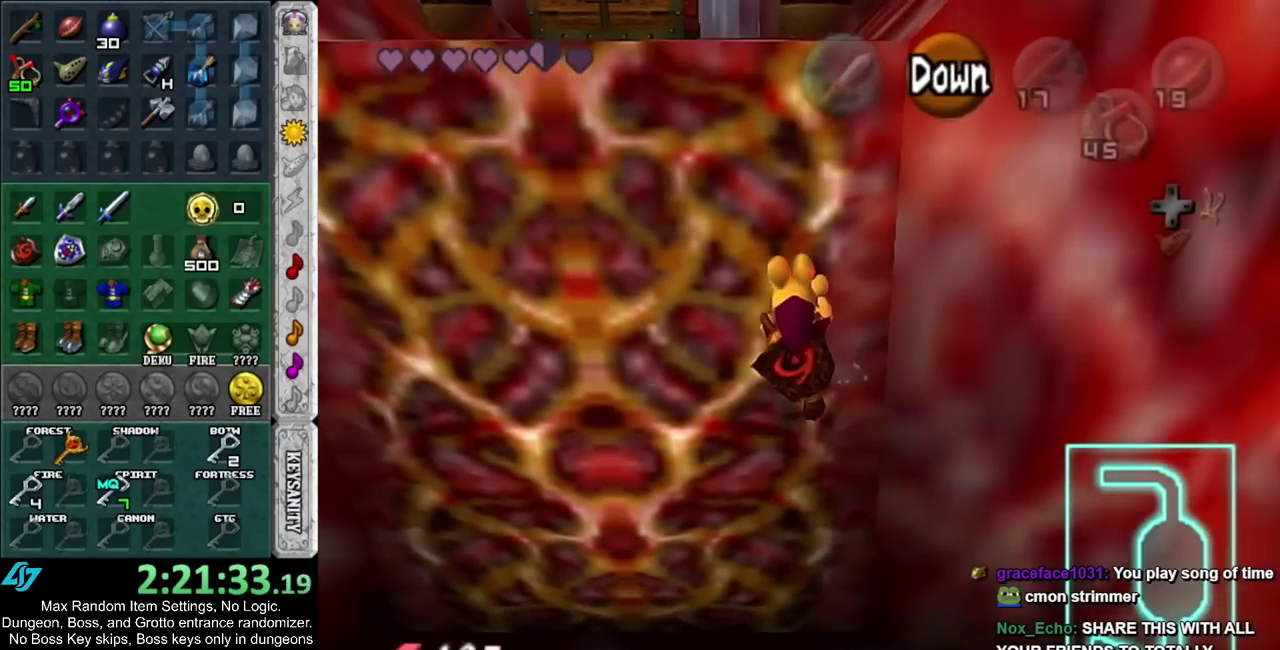
{"buttons": [], "left_stick": "up", "right_stick": "center", "events": []}
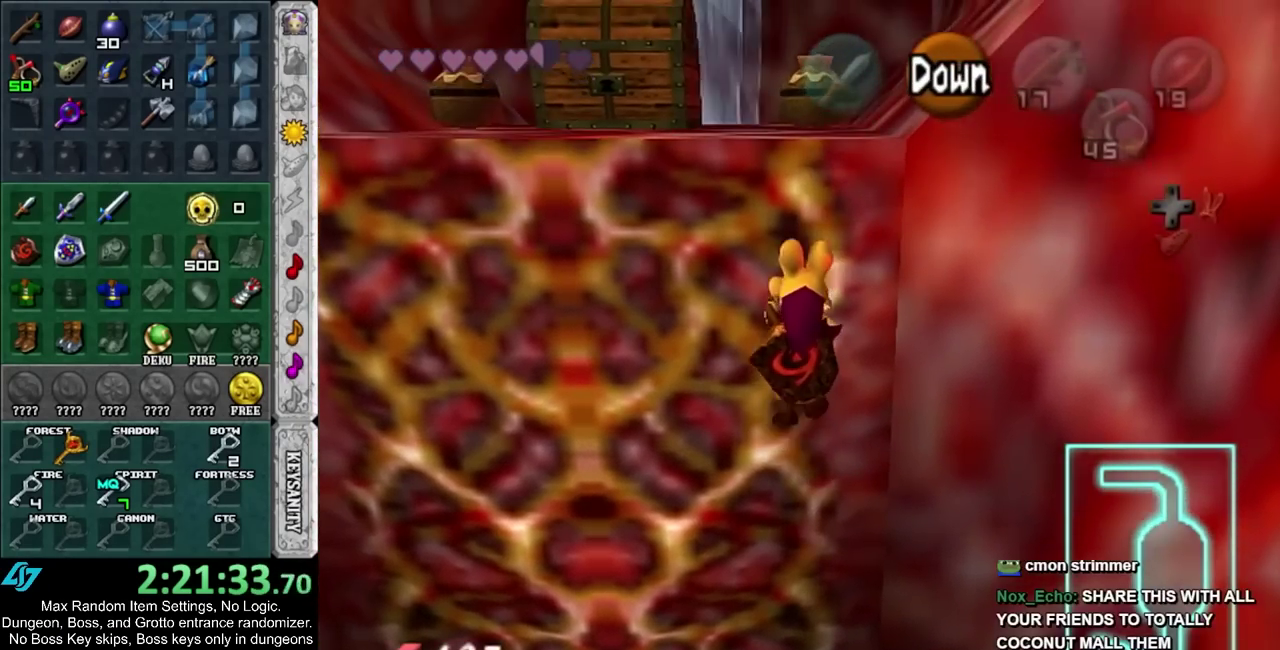
{"buttons": [], "left_stick": "left", "right_stick": "center", "events": [[267, "left_stick", "center"], [433, "left_stick", "left"]]}
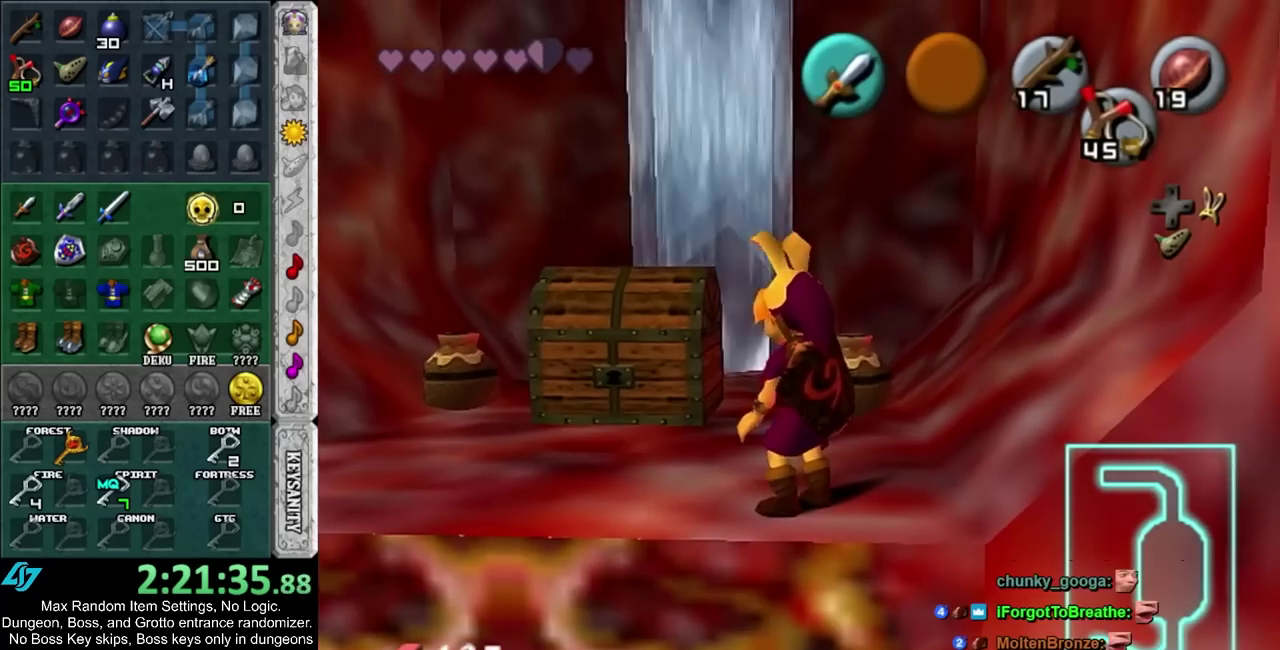
{"buttons": [], "left_stick": "center", "right_stick": "center", "events": [[200, "left_stick", "center"]]}
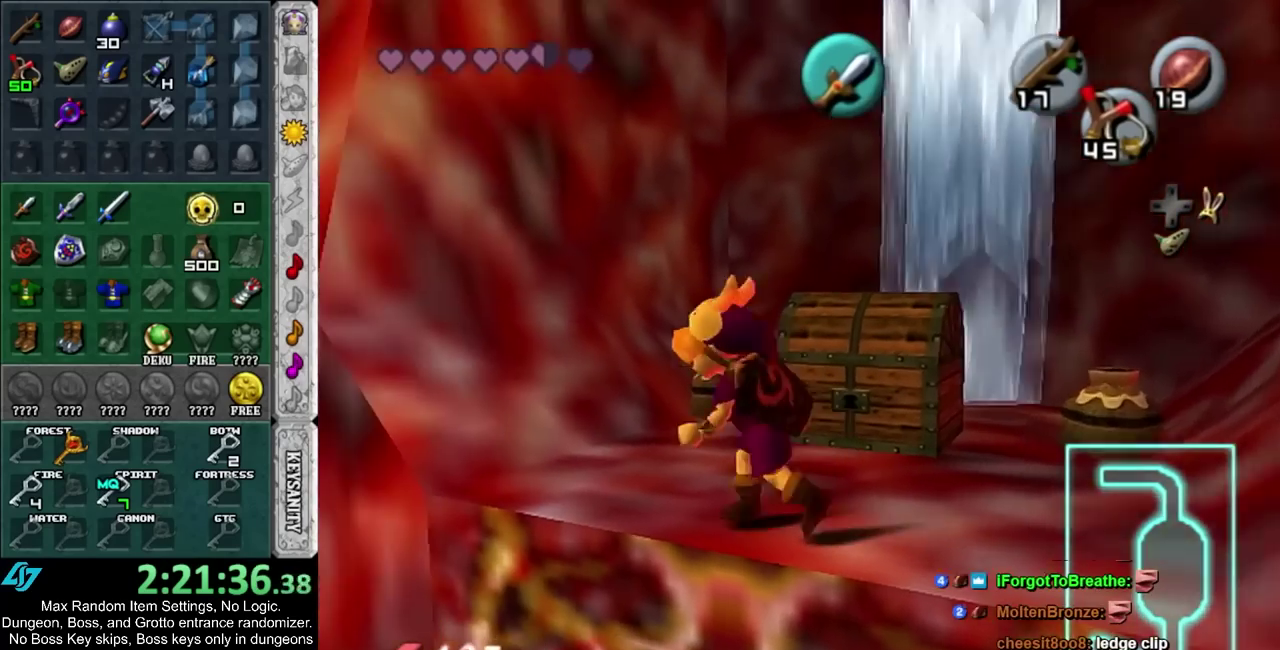
{"buttons": ["L1"], "left_stick": "down", "right_stick": "center", "events": [[50, "left_stick", "up-right"], [117, "left_stick", "up"], [167, "L1", "down"], [167, "left_stick", "center"], [400, "left_stick", "down"]]}
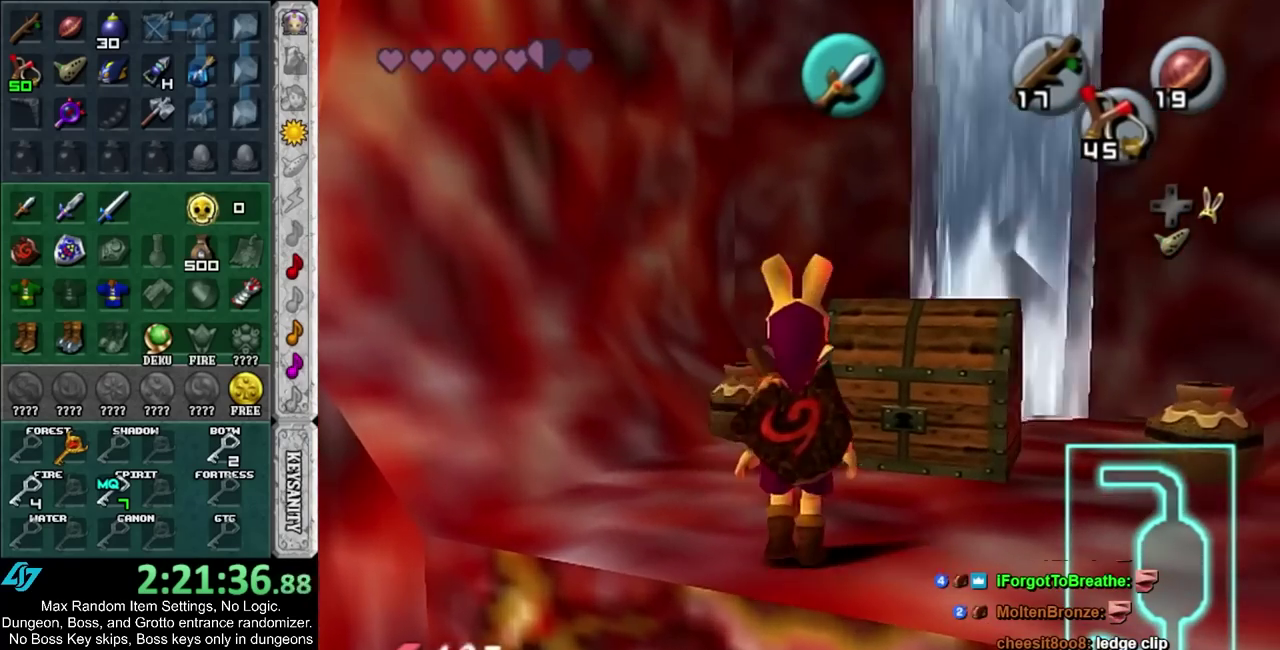
{"buttons": [], "left_stick": "center", "right_stick": "center", "events": [[267, "L1", "up"], [267, "left_stick", "center"]]}
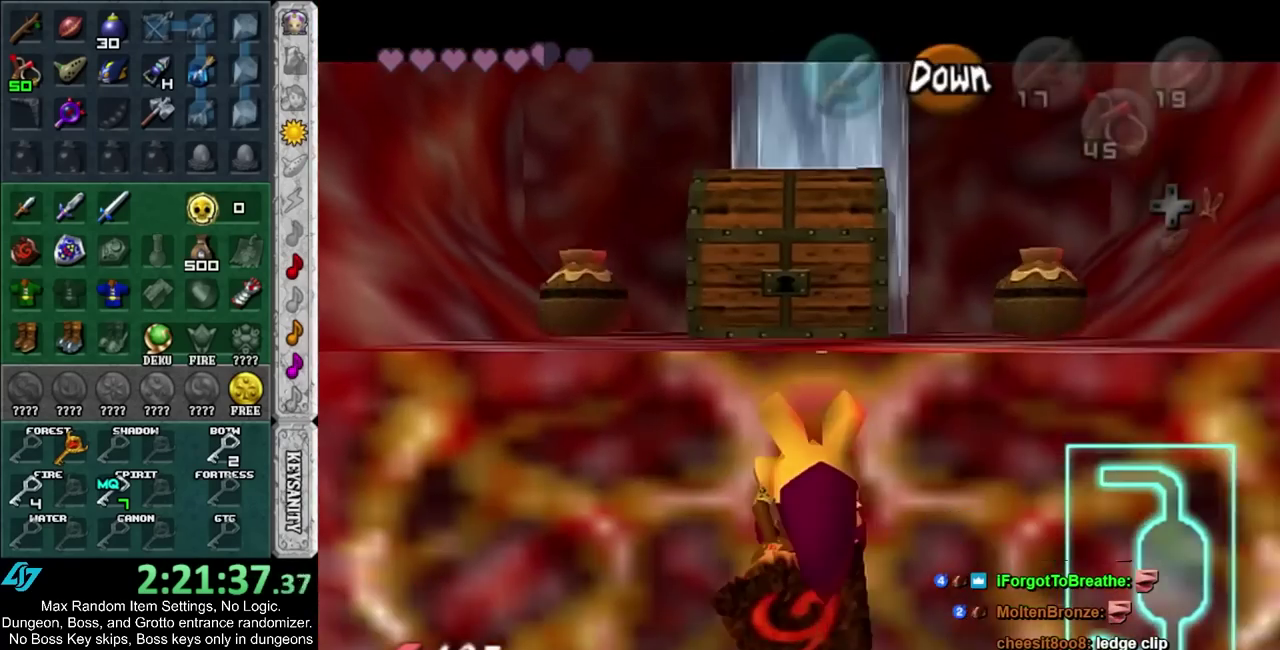
{"buttons": [], "left_stick": "down", "right_stick": "center", "events": [[333, "left_stick", "down"]]}
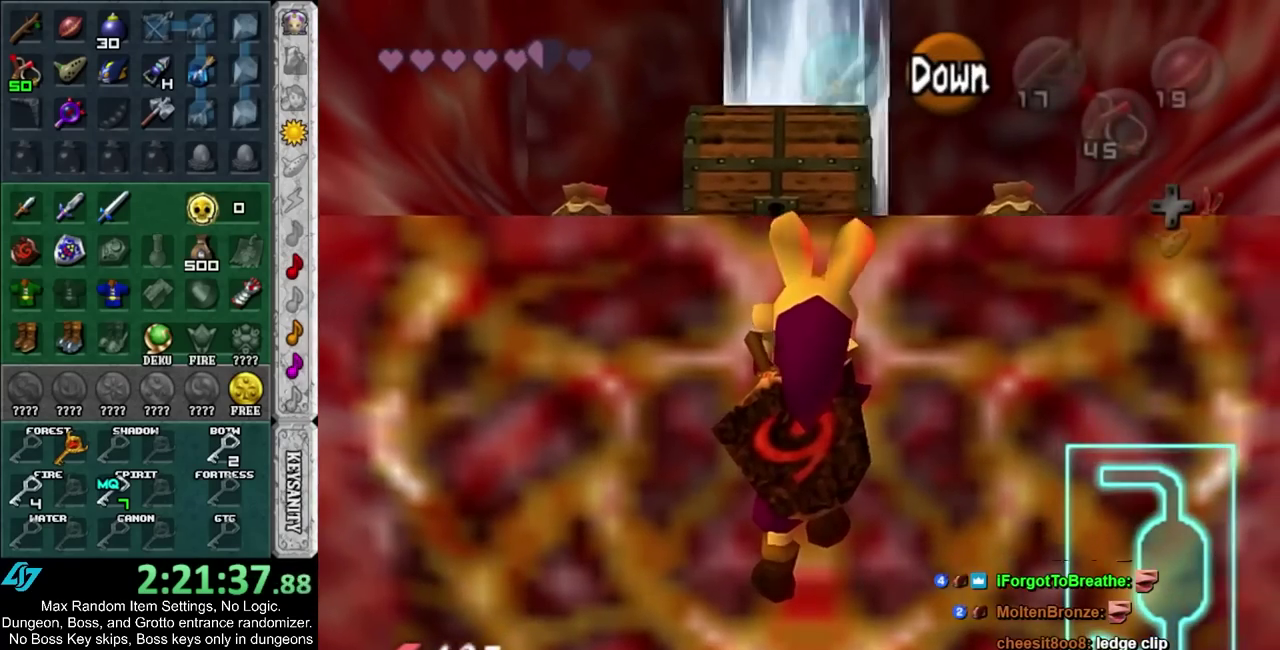
{"buttons": [], "left_stick": "center", "right_stick": "center", "events": [[400, "left_stick", "center"]]}
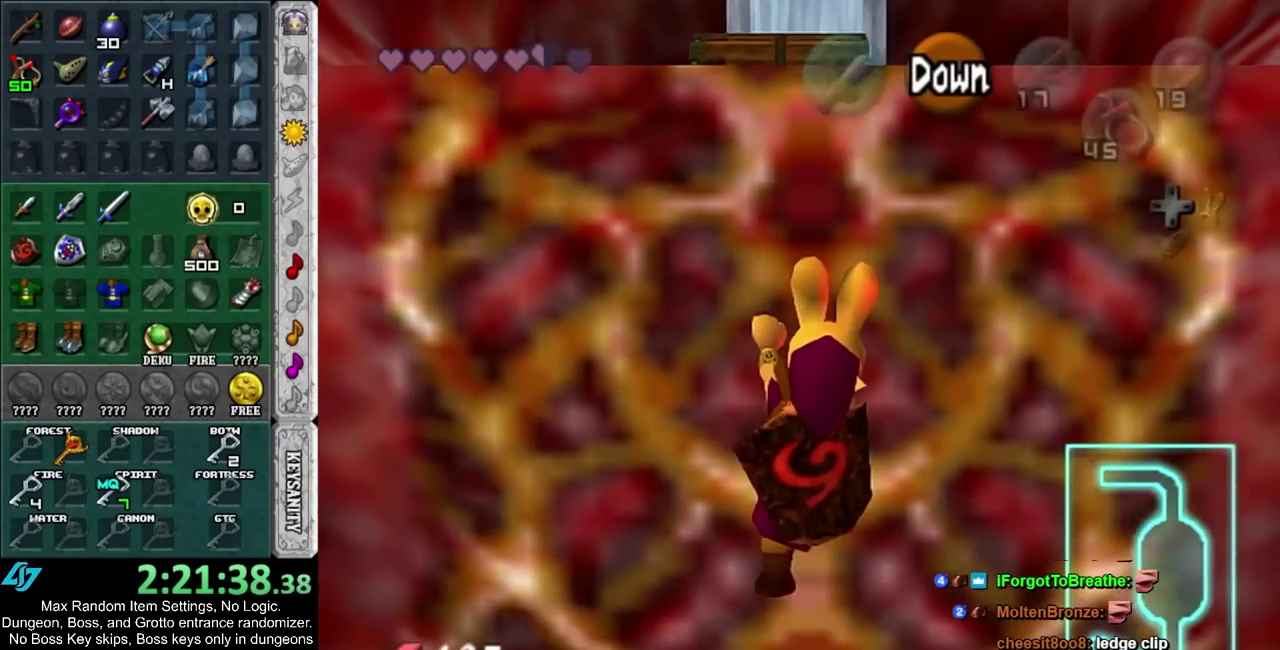
{"buttons": [], "left_stick": "up", "right_stick": "center", "events": [[50, "HOME", "down"], [167, "HOME", "up"], [267, "HOME", "down"], [333, "HOME", "up"], [483, "left_stick", "up"]]}
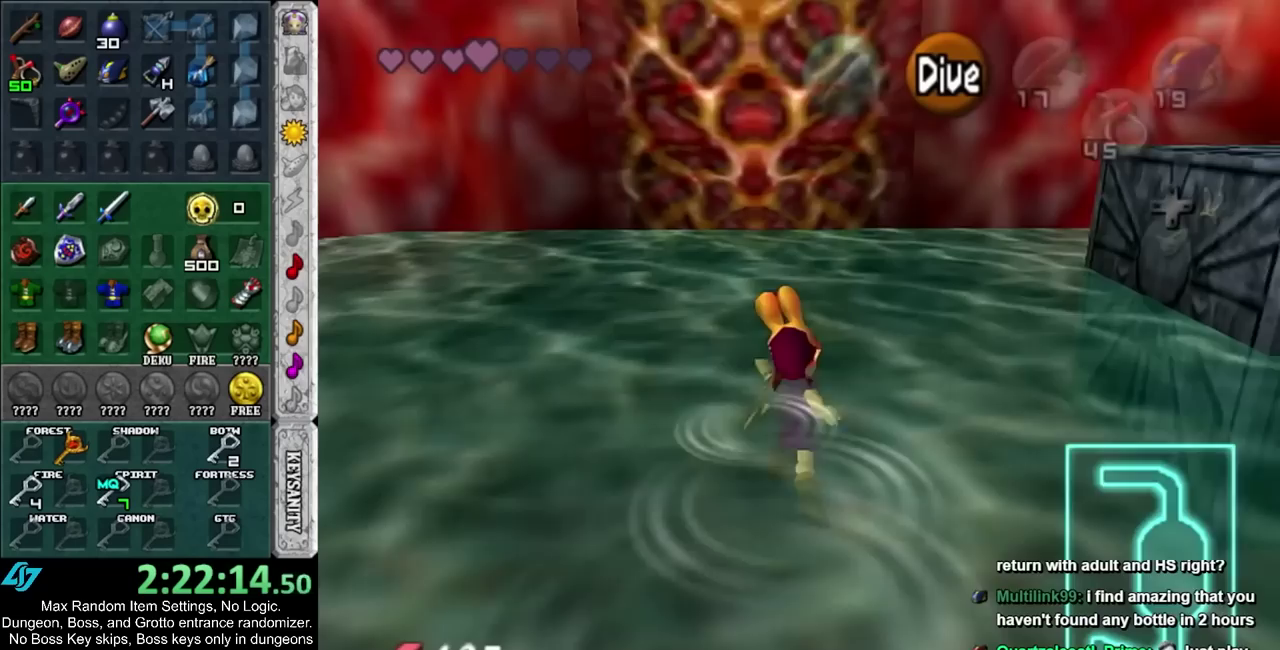
{"buttons": [], "left_stick": "up", "right_stick": "center", "events": []}
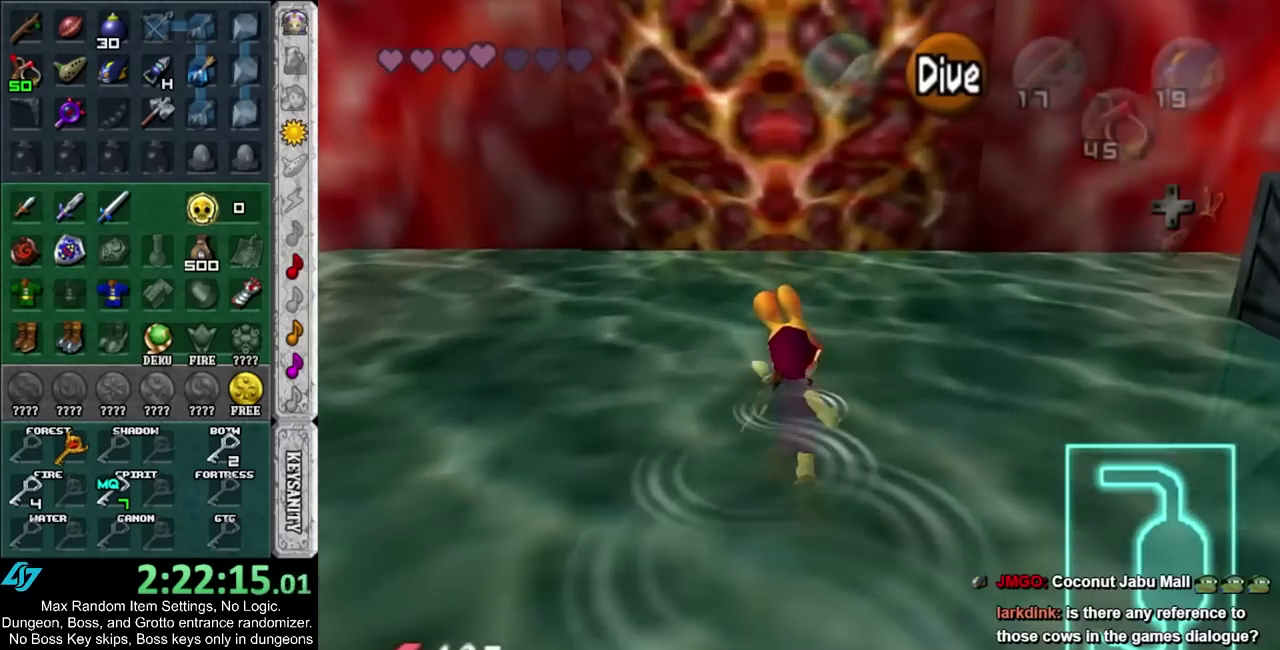
{"buttons": [], "left_stick": "up", "right_stick": "center", "events": []}
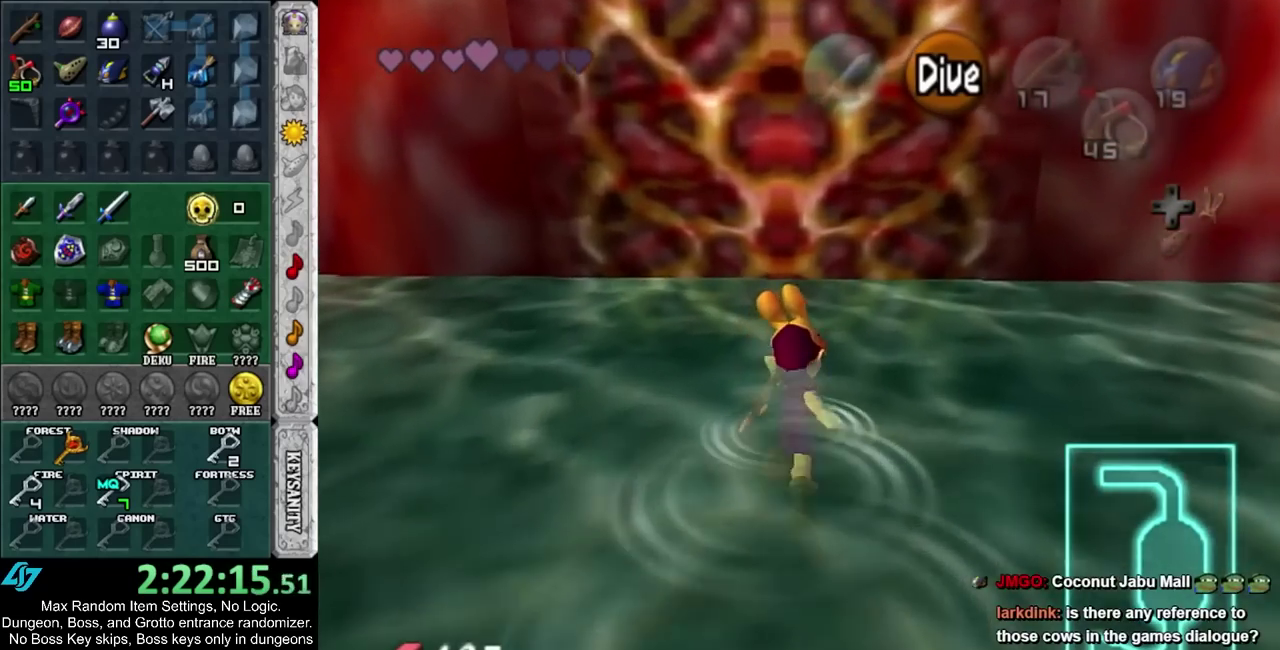
{"buttons": [], "left_stick": "up", "right_stick": "center", "events": []}